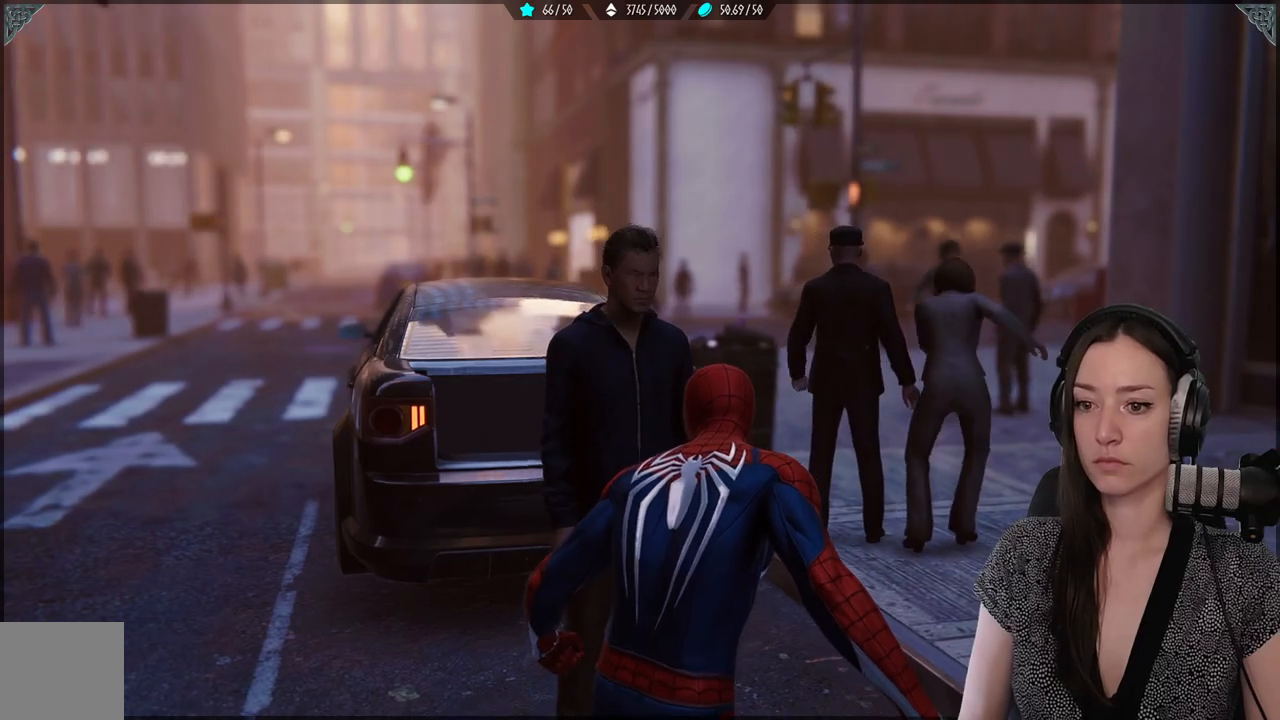
Gameplay with a controller (Xbox layout); each line is a JSON object with the inputs held at the frame after it (dt_ms = milliseconds from this image to that frame). "events" lists button and stick changes between this image and that frame as [ms after this image, input, new state], when the widget could be followed in between. Not read: SELECT.
{"dt_ms": 500, "buttons": [], "left_stick": "center", "right_stick": "center", "events": []}
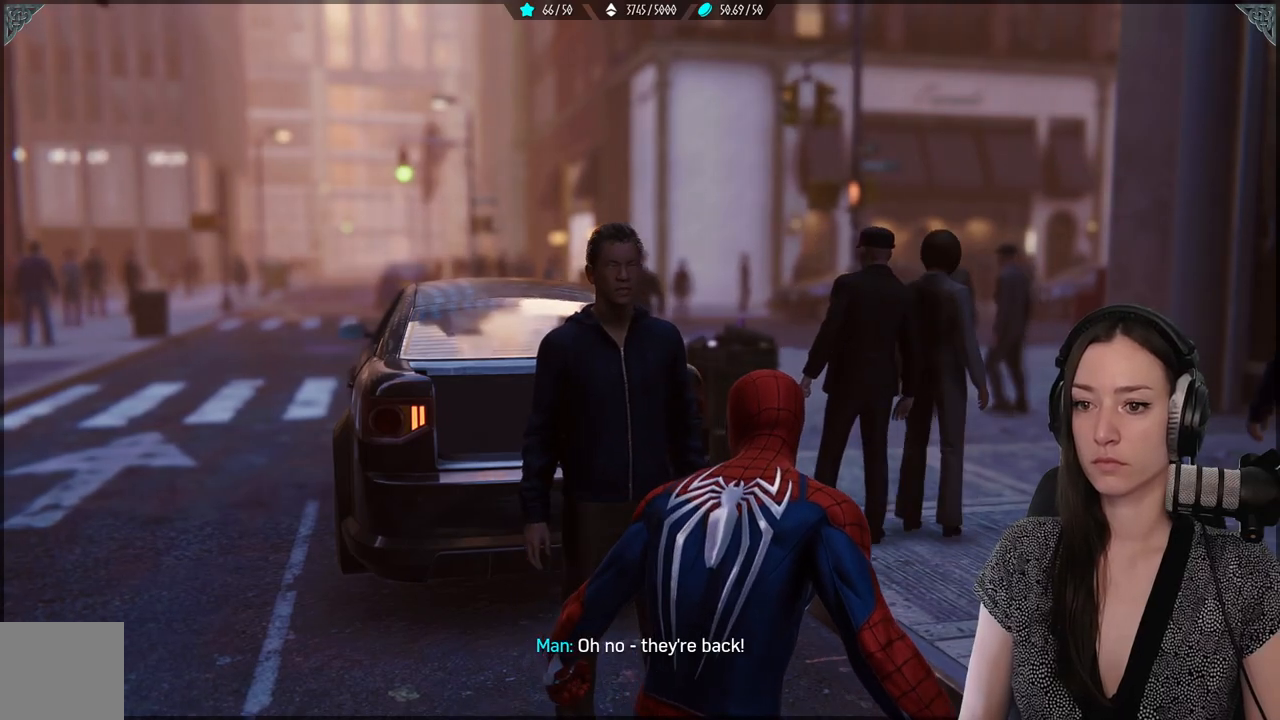
{"dt_ms": 500, "buttons": [], "left_stick": "center", "right_stick": "center", "events": []}
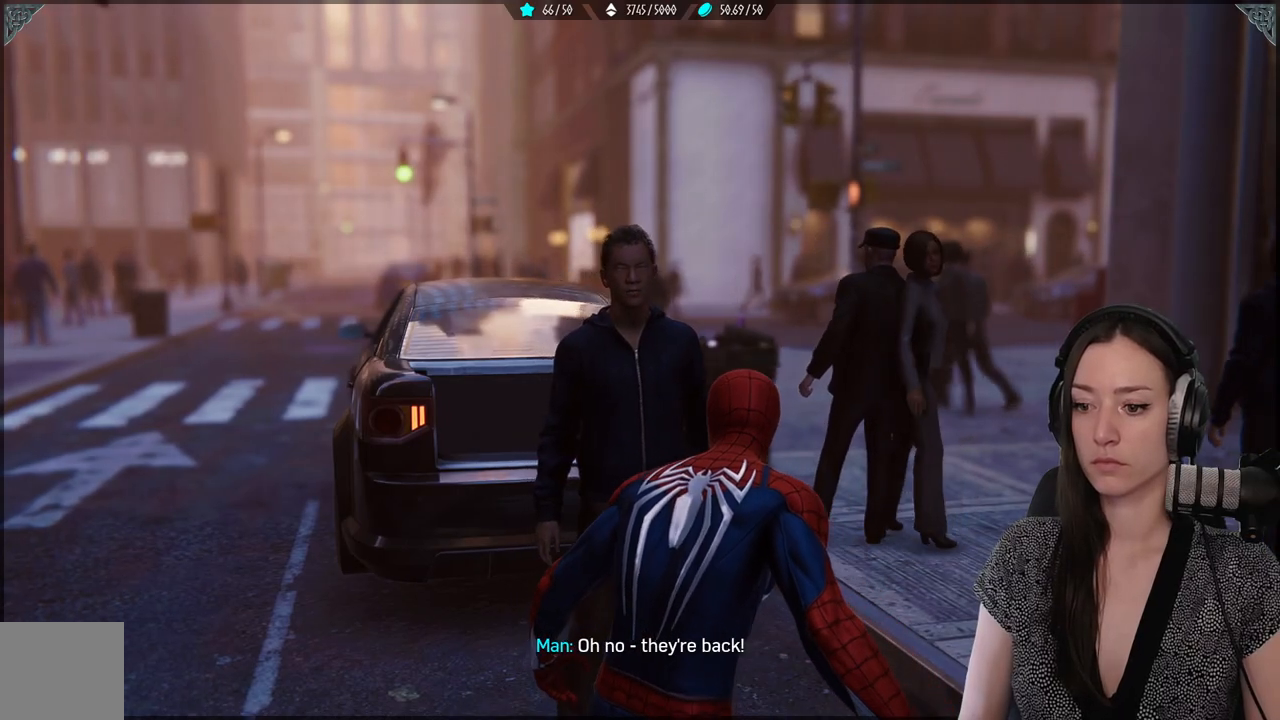
{"dt_ms": 500, "buttons": [], "left_stick": "center", "right_stick": "center", "events": []}
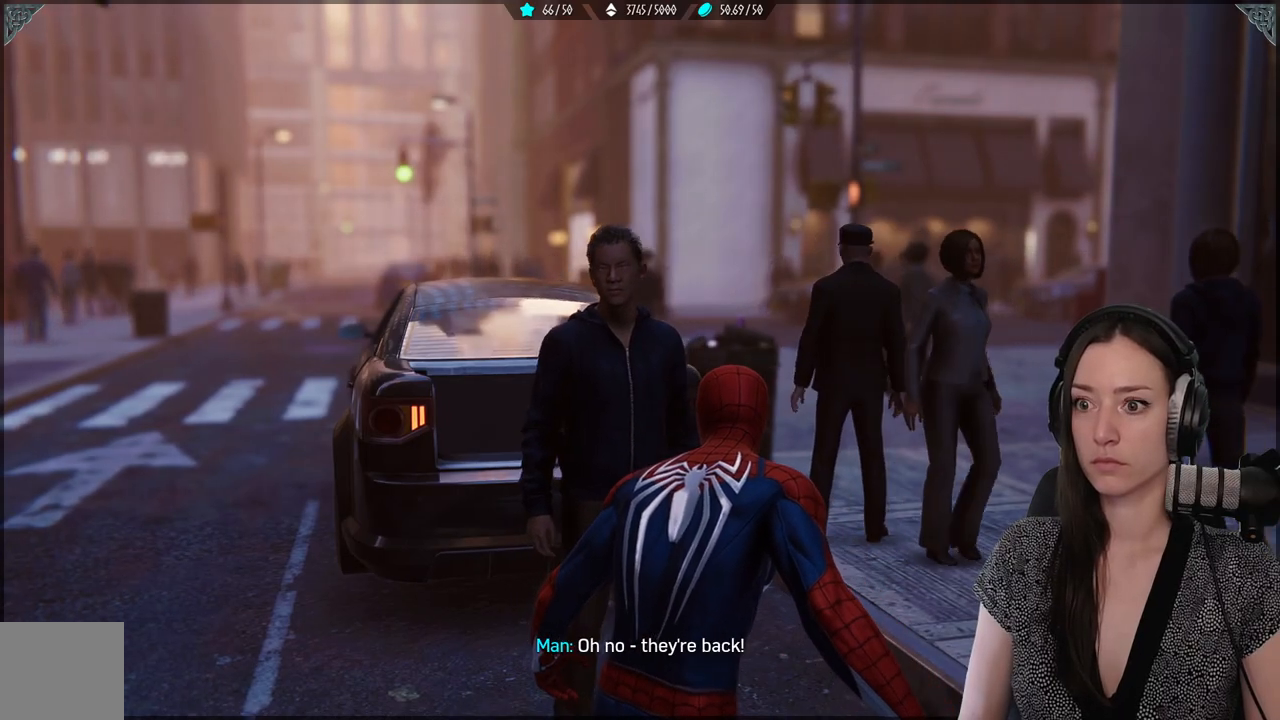
{"dt_ms": 500, "buttons": [], "left_stick": "center", "right_stick": "center", "events": []}
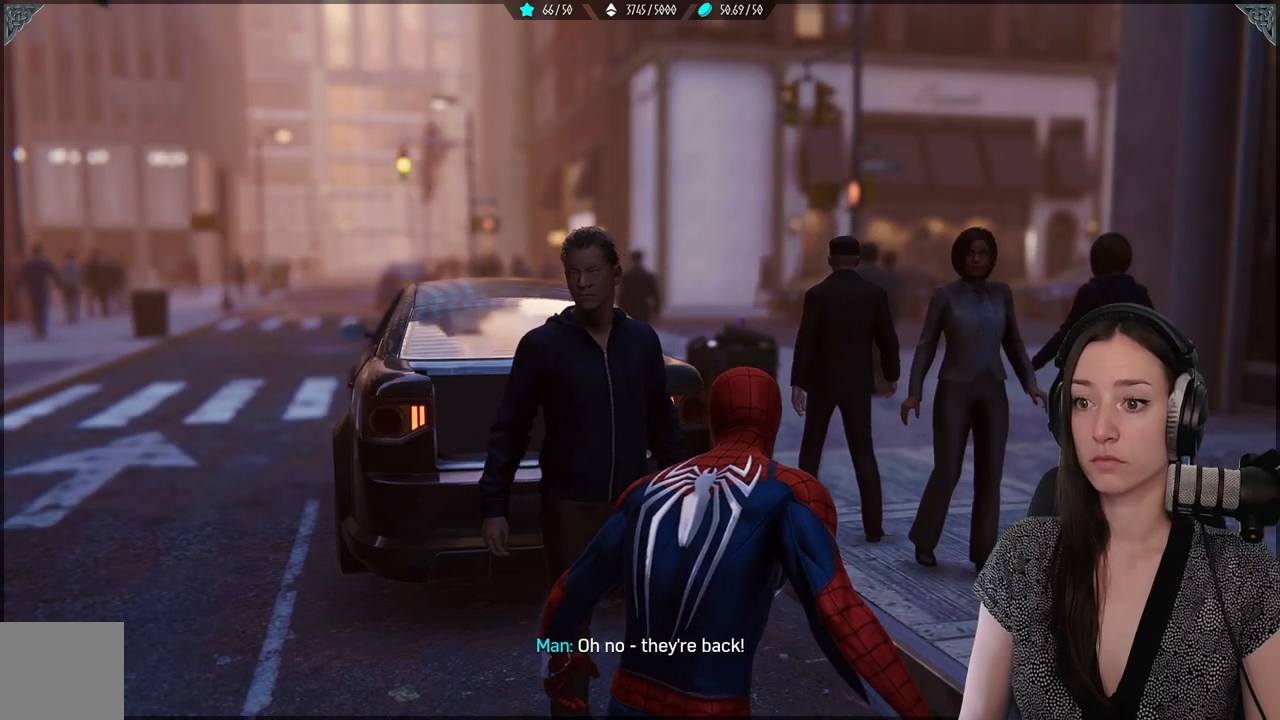
{"dt_ms": 500, "buttons": [], "left_stick": "center", "right_stick": "center", "events": []}
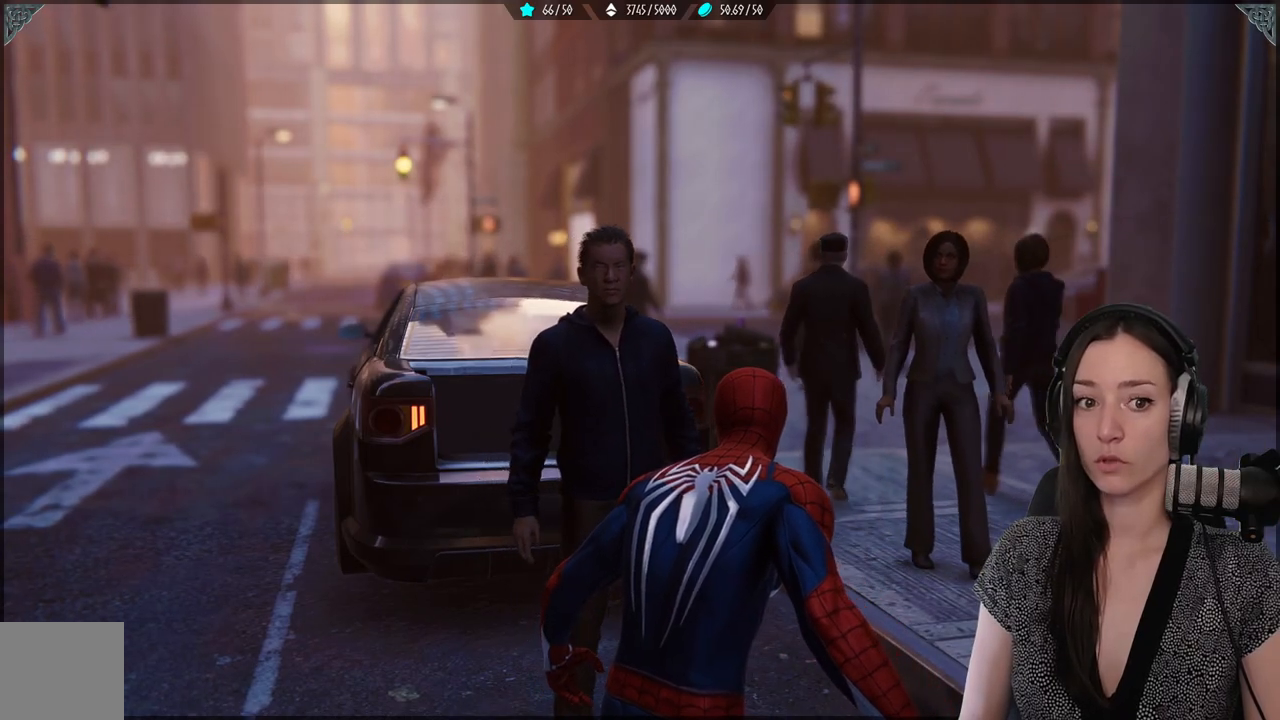
{"dt_ms": 500, "buttons": [], "left_stick": "center", "right_stick": "center", "events": []}
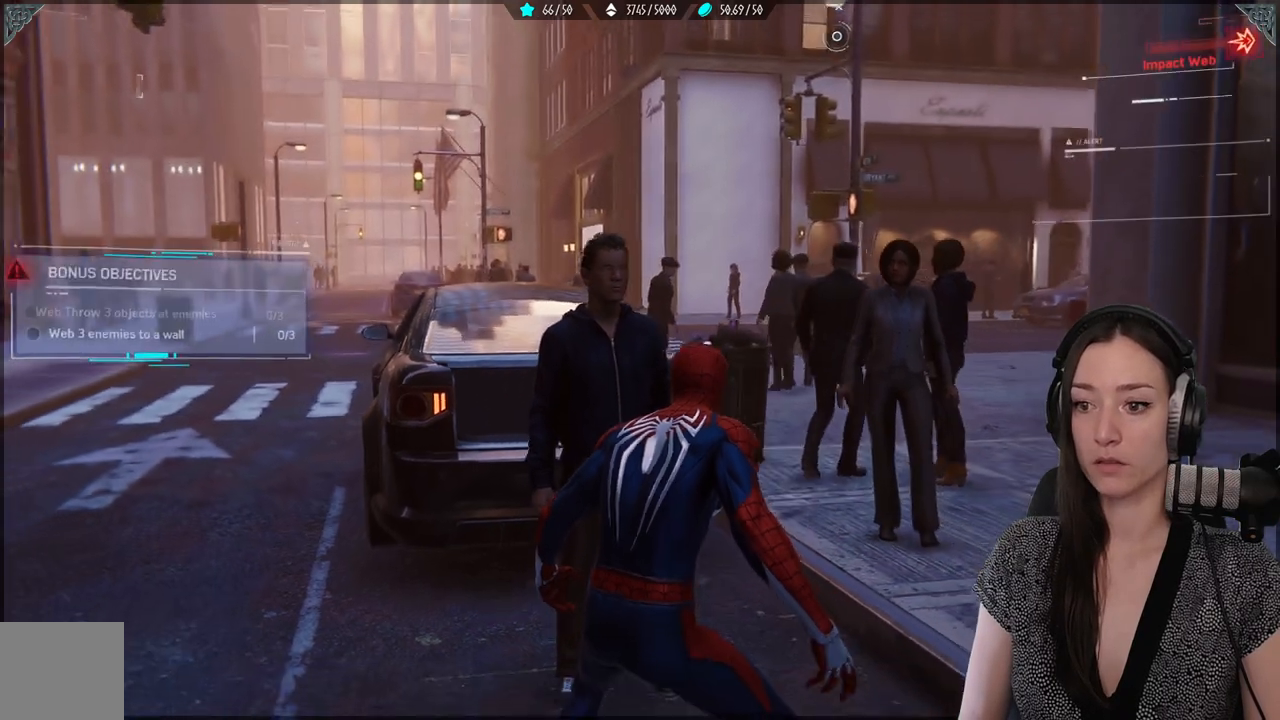
{"dt_ms": 500, "buttons": [], "left_stick": "center", "right_stick": "center", "events": []}
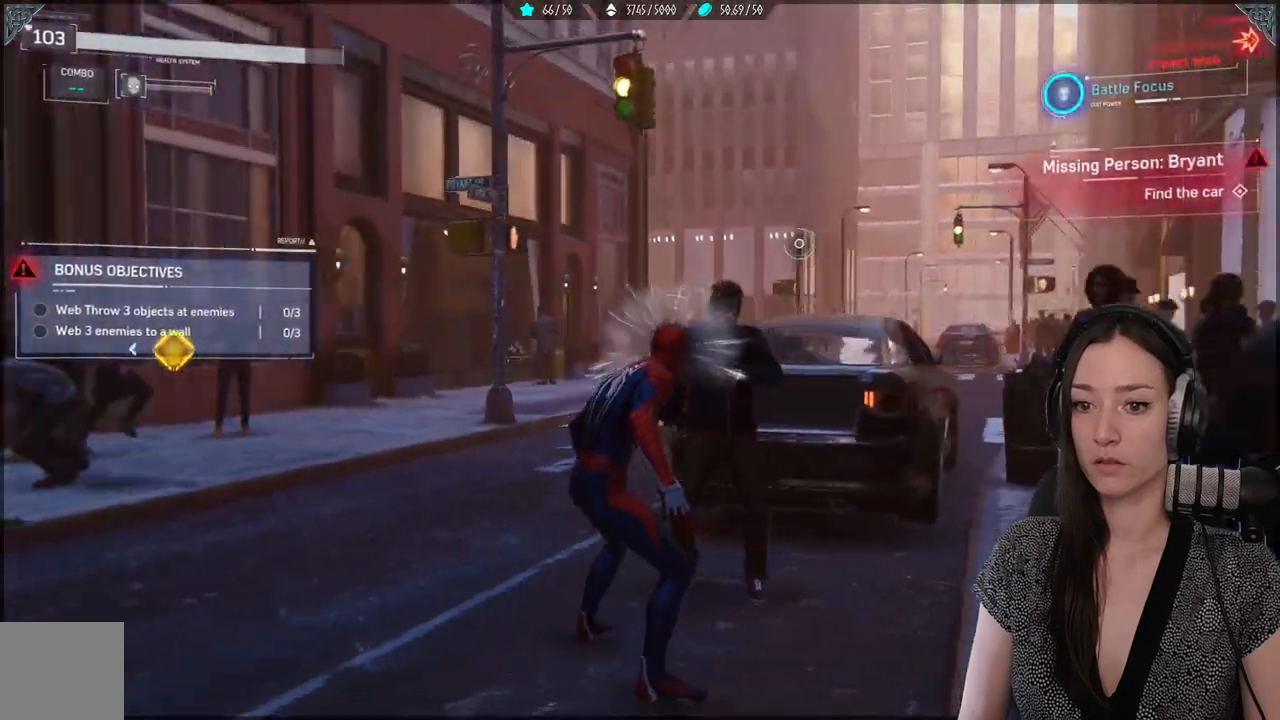
{"dt_ms": 500, "buttons": [], "left_stick": "center", "right_stick": "down-left", "events": [[500, "right_stick", "down-left"]]}
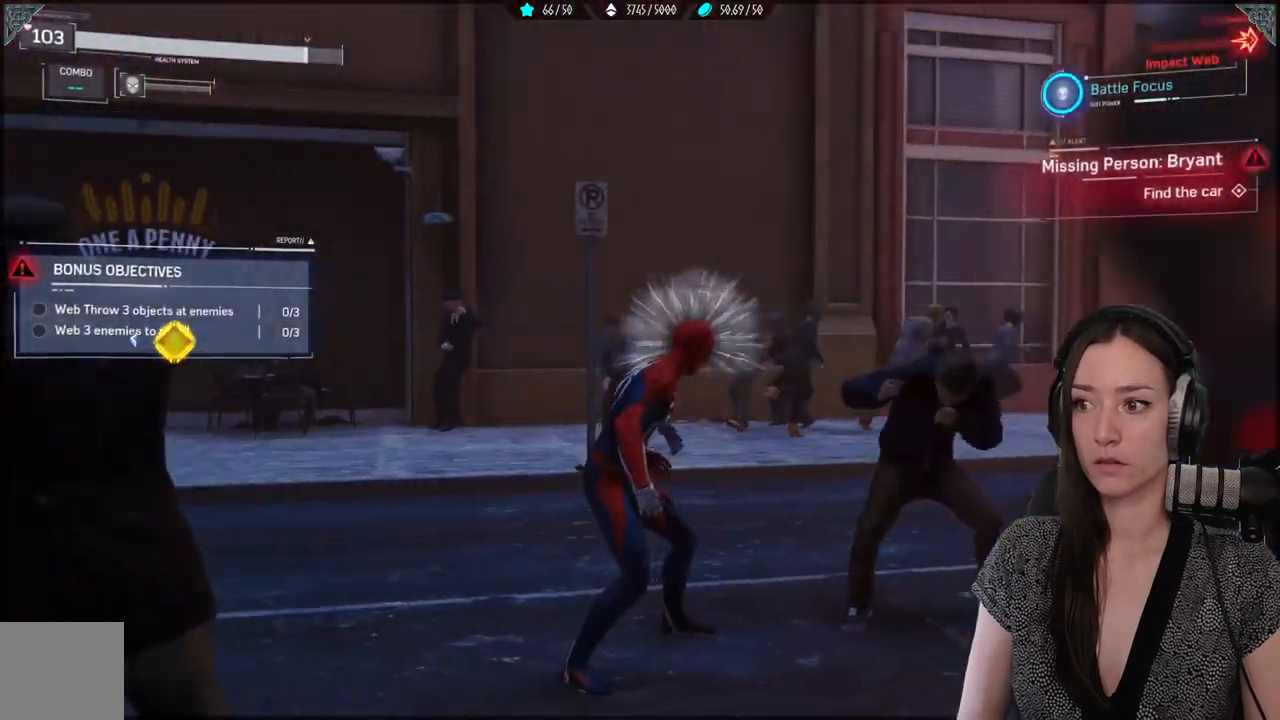
{"dt_ms": 500, "buttons": [], "left_stick": "center", "right_stick": "down-left", "events": []}
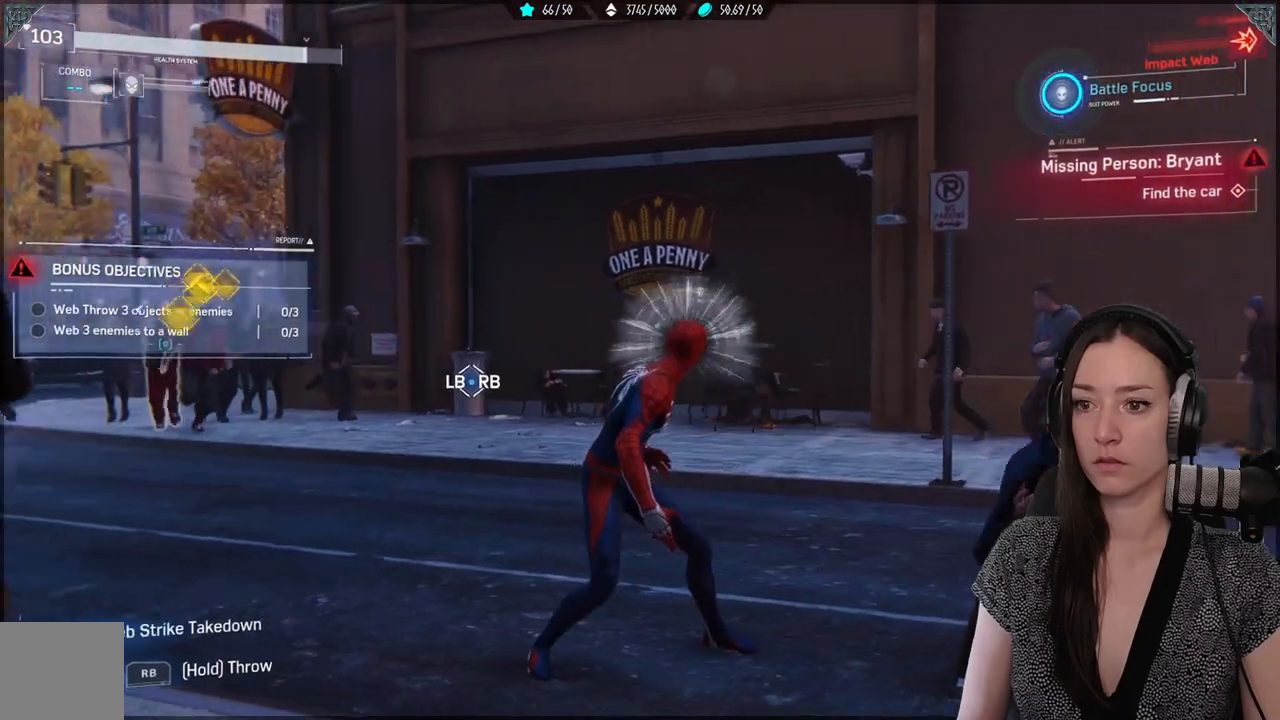
{"dt_ms": 500, "buttons": [], "left_stick": "up-right", "right_stick": "center", "events": [[283, "right_stick", "center"], [333, "left_stick", "up-right"], [400, "B", "down"], [483, "B", "up"]]}
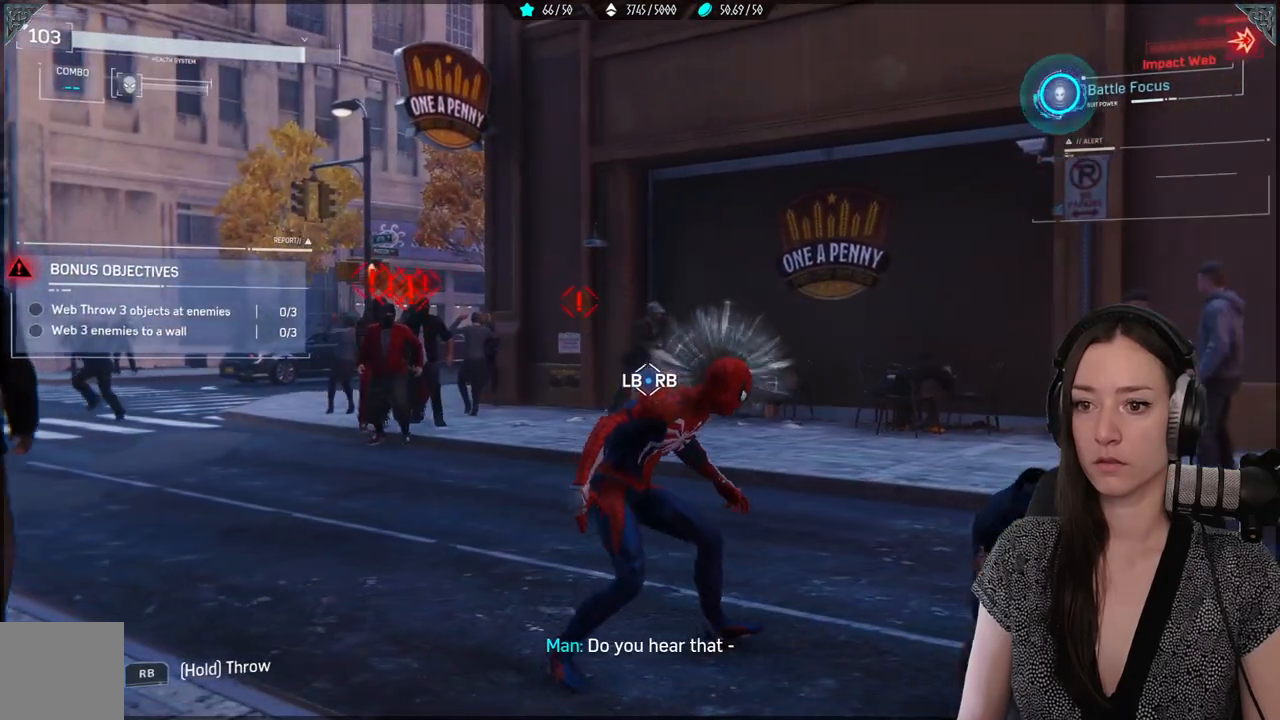
{"dt_ms": 500, "buttons": [], "left_stick": "right", "right_stick": "down-left", "events": [[100, "B", "down"], [183, "B", "up"], [350, "right_stick", "down-left"], [367, "left_stick", "right"]]}
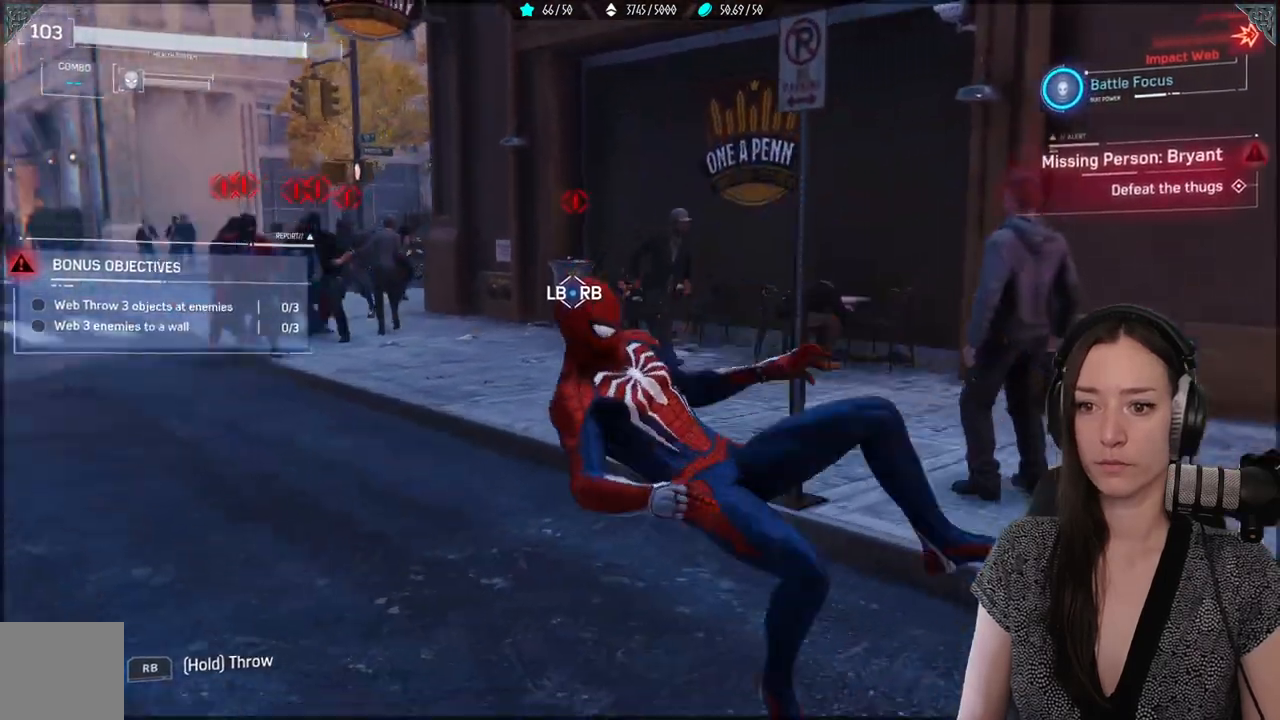
{"dt_ms": 500, "buttons": [], "left_stick": "up-left", "right_stick": "center", "events": [[67, "left_stick", "down-right"], [233, "left_stick", "center"], [283, "right_stick", "center"], [317, "left_stick", "left"], [500, "left_stick", "up-left"]]}
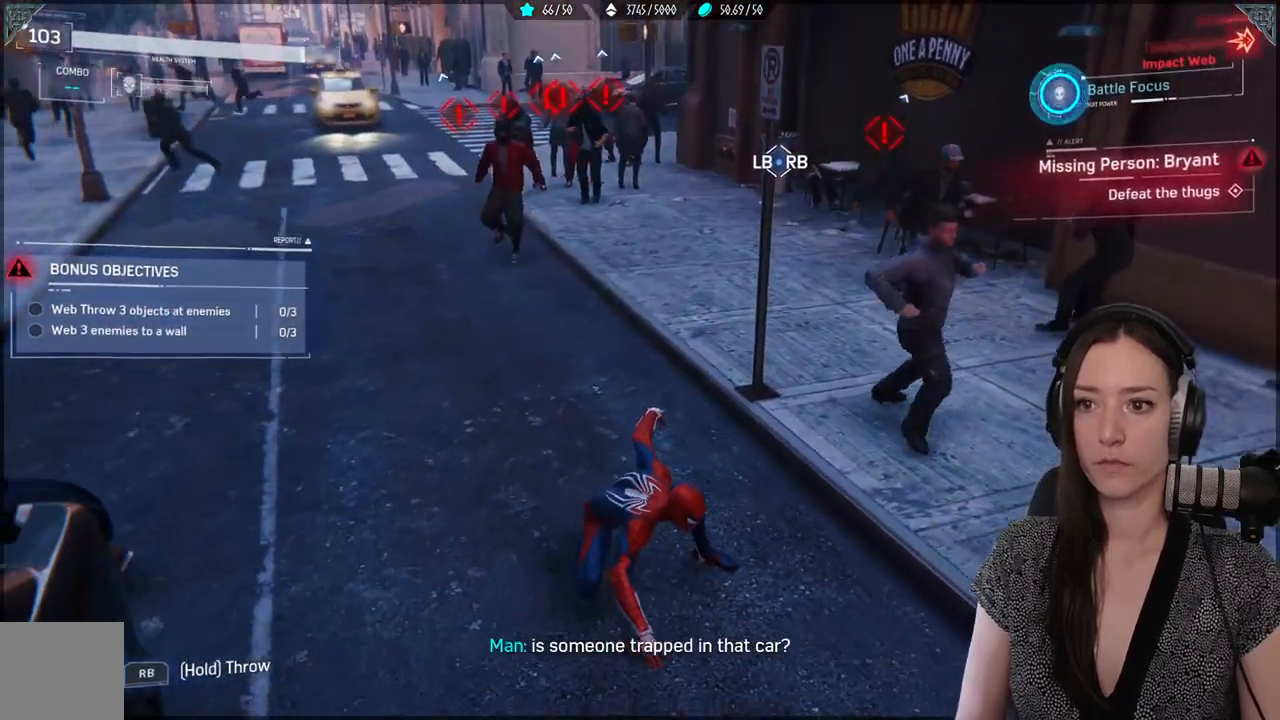
{"dt_ms": 500, "buttons": [], "left_stick": "center", "right_stick": "center", "events": [[50, "right_stick", "up-left"], [133, "R1", "down"], [133, "R2", "down"], [283, "R1", "up"], [283, "R2", "up"], [283, "left_stick", "center"], [317, "right_stick", "center"], [367, "R1", "down"], [367, "R2", "down"], [483, "R1", "up"], [483, "R2", "up"]]}
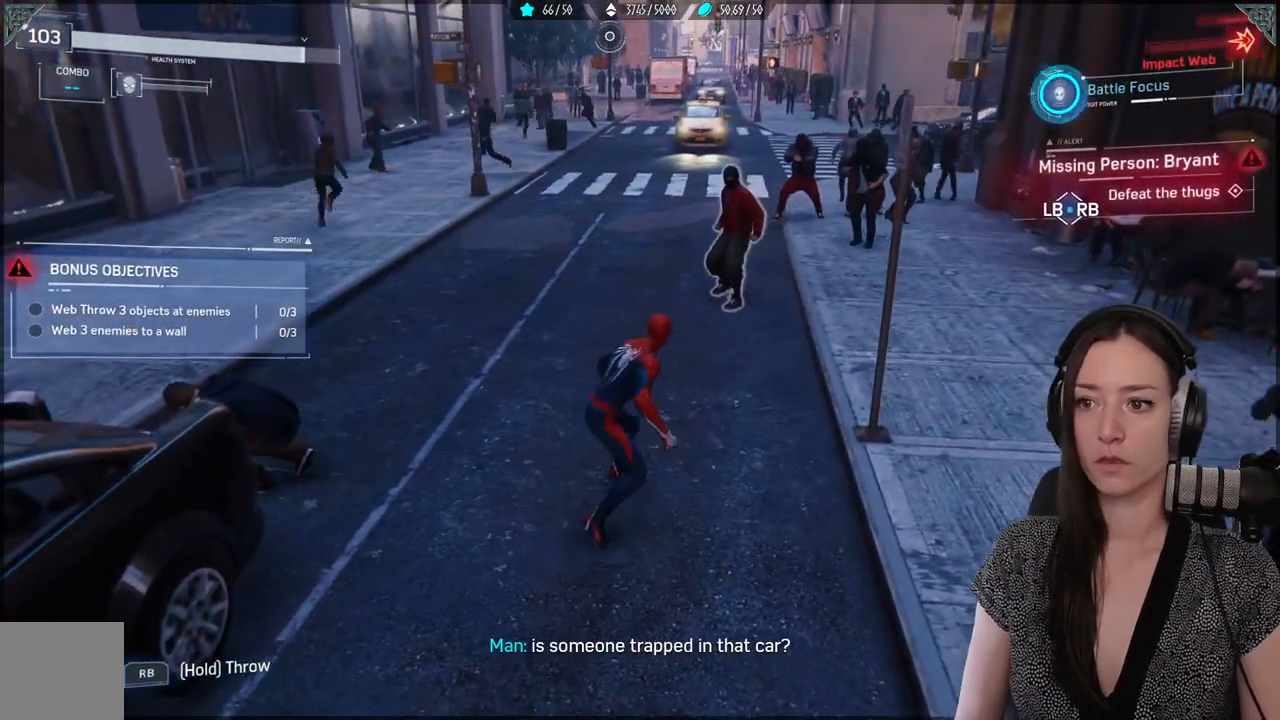
{"dt_ms": 500, "buttons": [], "left_stick": "center", "right_stick": "center"}
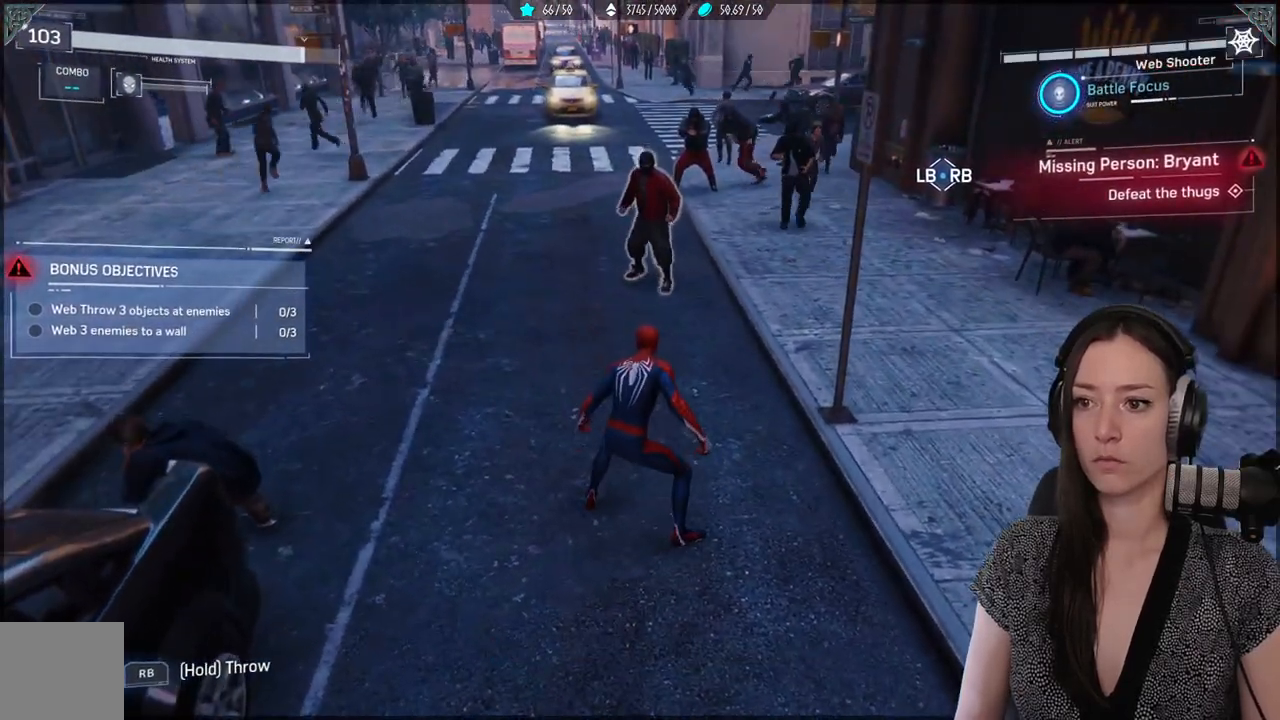
{"dt_ms": 500, "buttons": ["R1"], "left_stick": "center", "right_stick": "center"}
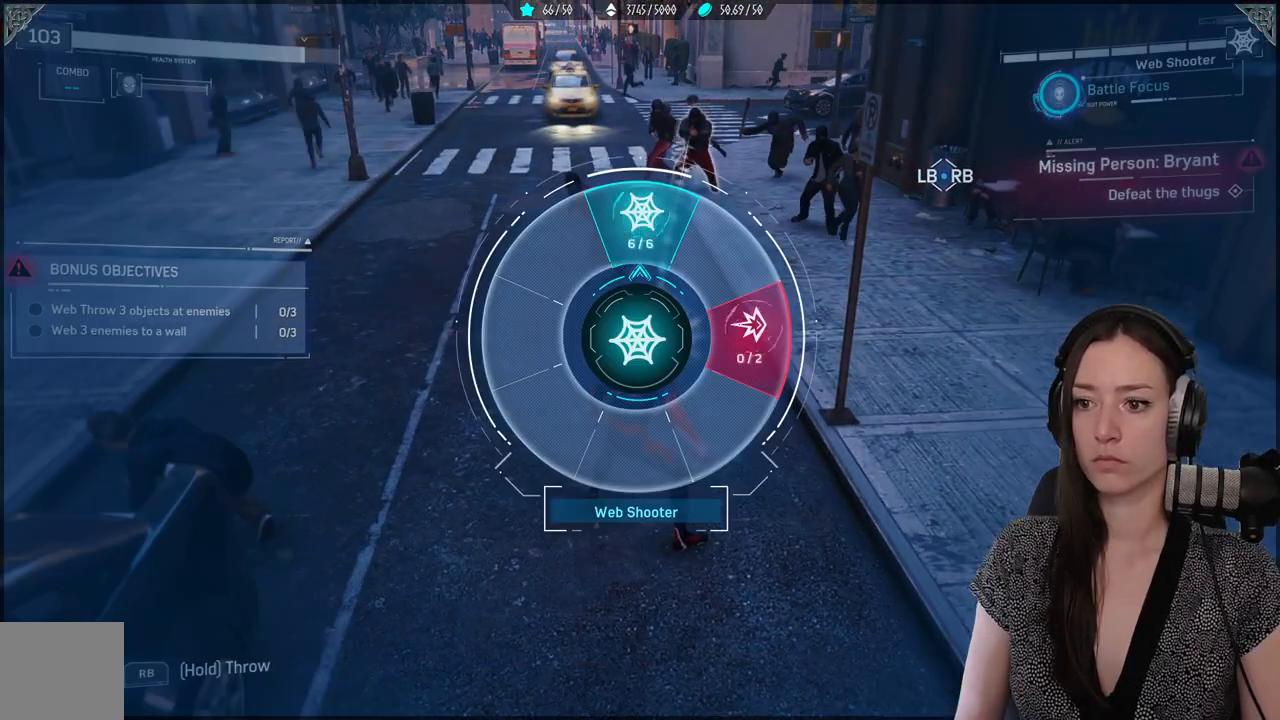
{"dt_ms": 1000, "buttons": ["R1", "R2"], "left_stick": "right", "right_stick": "center"}
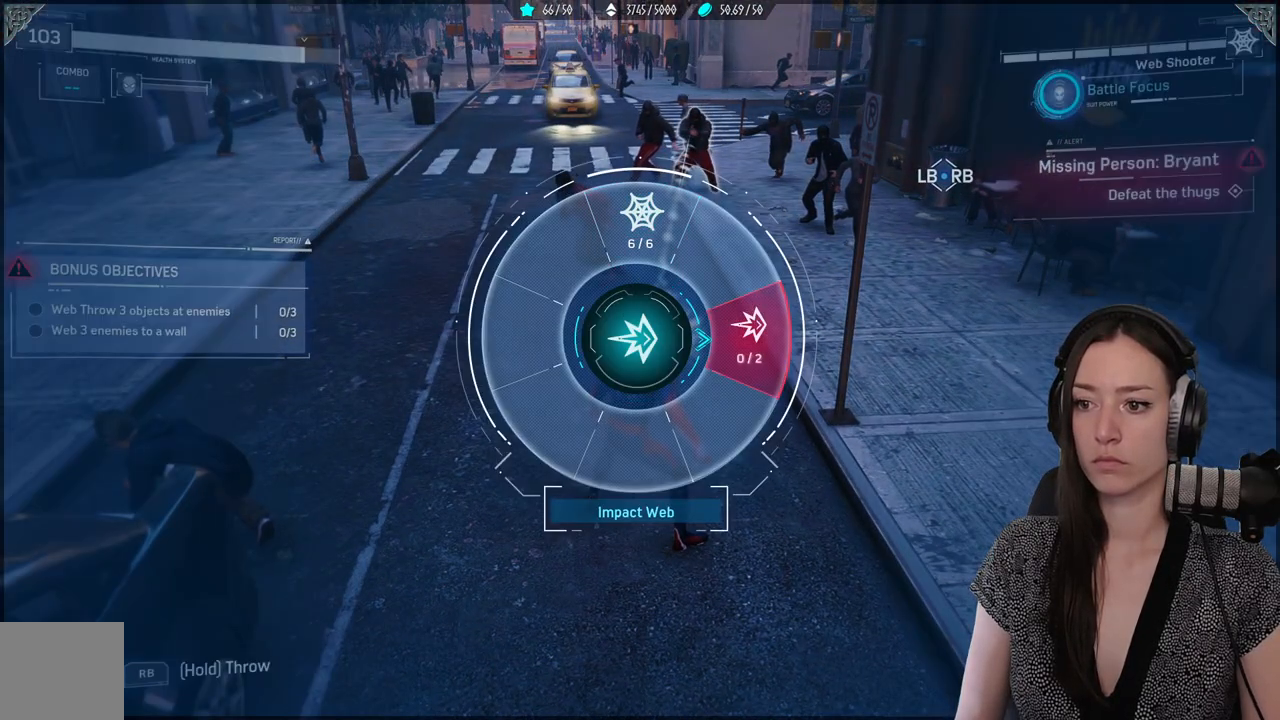
{"dt_ms": 1000, "buttons": [], "left_stick": "center", "right_stick": "center"}
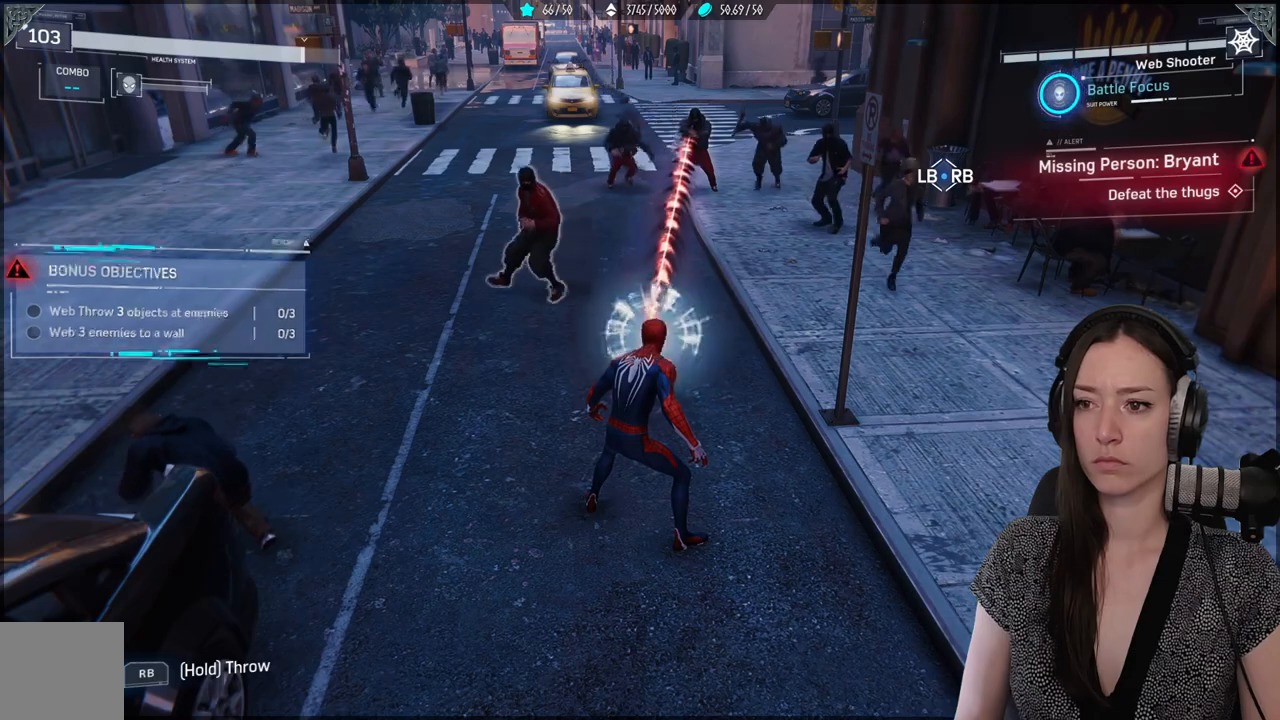
{"dt_ms": 500, "buttons": [], "left_stick": "center", "right_stick": "center", "events": [[83, "R1", "down"], [83, "R2", "down"], [167, "R1", "up"], [167, "R2", "up"], [233, "R1", "down"], [233, "R2", "down"], [333, "R1", "up"], [333, "R2", "up"], [417, "R1", "down"], [417, "R2", "down"], [500, "R1", "up"], [500, "R2", "up"]]}
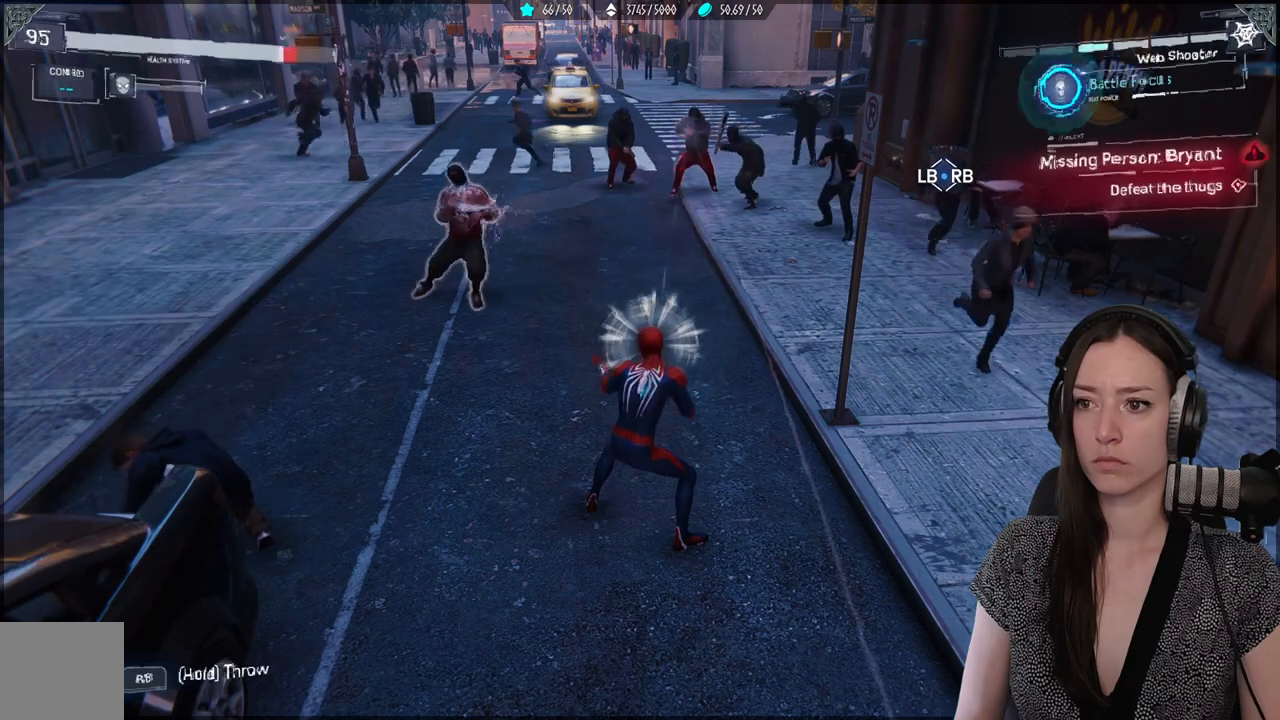
{"dt_ms": 500, "buttons": ["B"], "left_stick": "down", "right_stick": "center", "events": [[67, "R1", "down"], [67, "R2", "down"], [167, "R1", "up"], [167, "R2", "up"], [200, "left_stick", "down"], [317, "B", "down"], [417, "B", "up"], [483, "B", "down"]]}
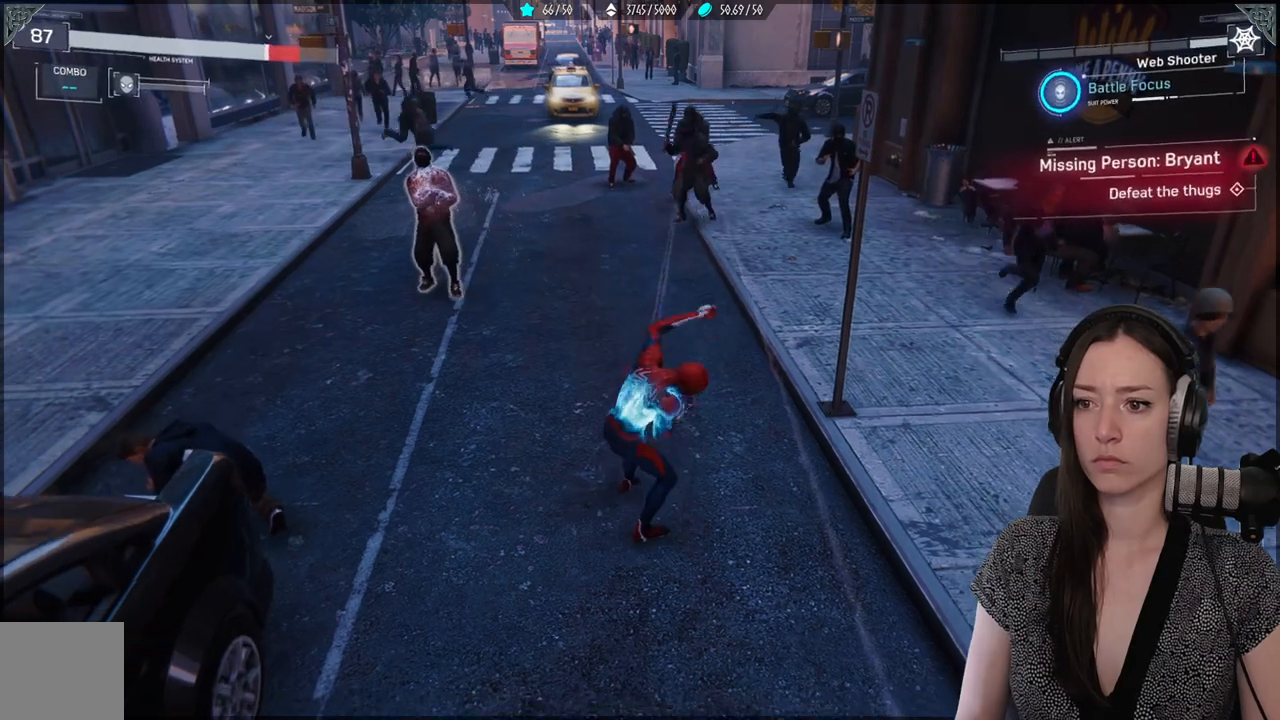
{"dt_ms": 500, "buttons": ["B"], "left_stick": "down", "right_stick": "center", "events": [[100, "B", "up"], [217, "B", "down"], [317, "B", "up"], [400, "B", "down"]]}
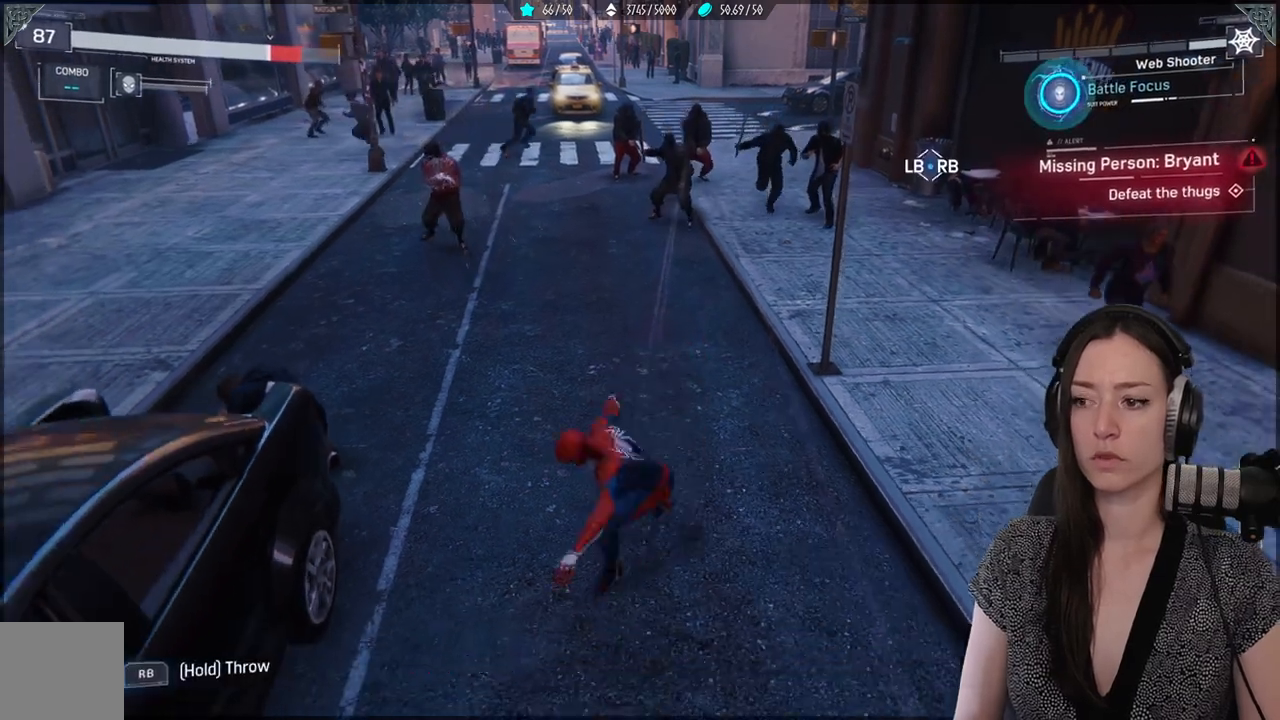
{"dt_ms": 500, "buttons": [], "left_stick": "up", "right_stick": "up-right", "events": [[33, "B", "up"], [317, "right_stick", "up-right"], [383, "left_stick", "up"]]}
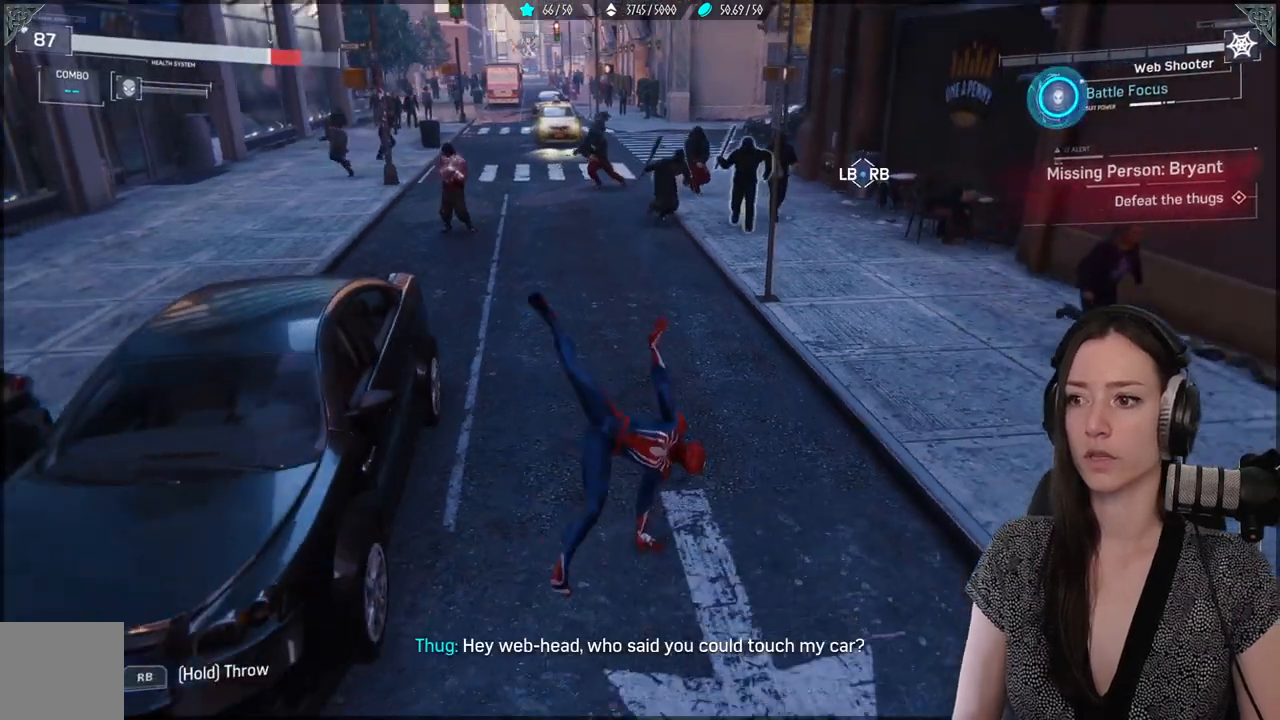
{"dt_ms": 500, "buttons": ["L1", "R1", "R2"], "left_stick": "up", "right_stick": "center", "events": [[117, "right_stick", "center"], [333, "R1", "down"], [333, "R2", "down"], [350, "L1", "down"]]}
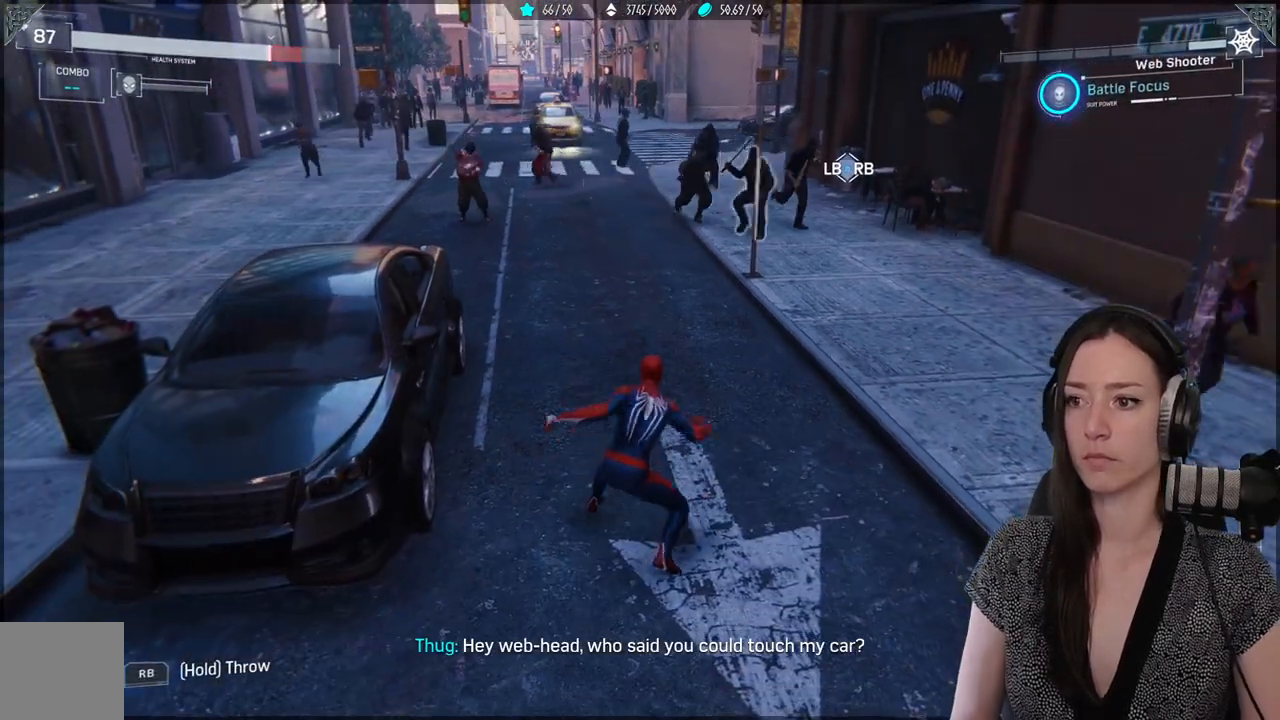
{"dt_ms": 500, "buttons": ["L1", "R1"], "left_stick": "up", "right_stick": "center", "events": [[350, "right_stick", "down-right"], [417, "R2", "up"], [483, "right_stick", "center"]]}
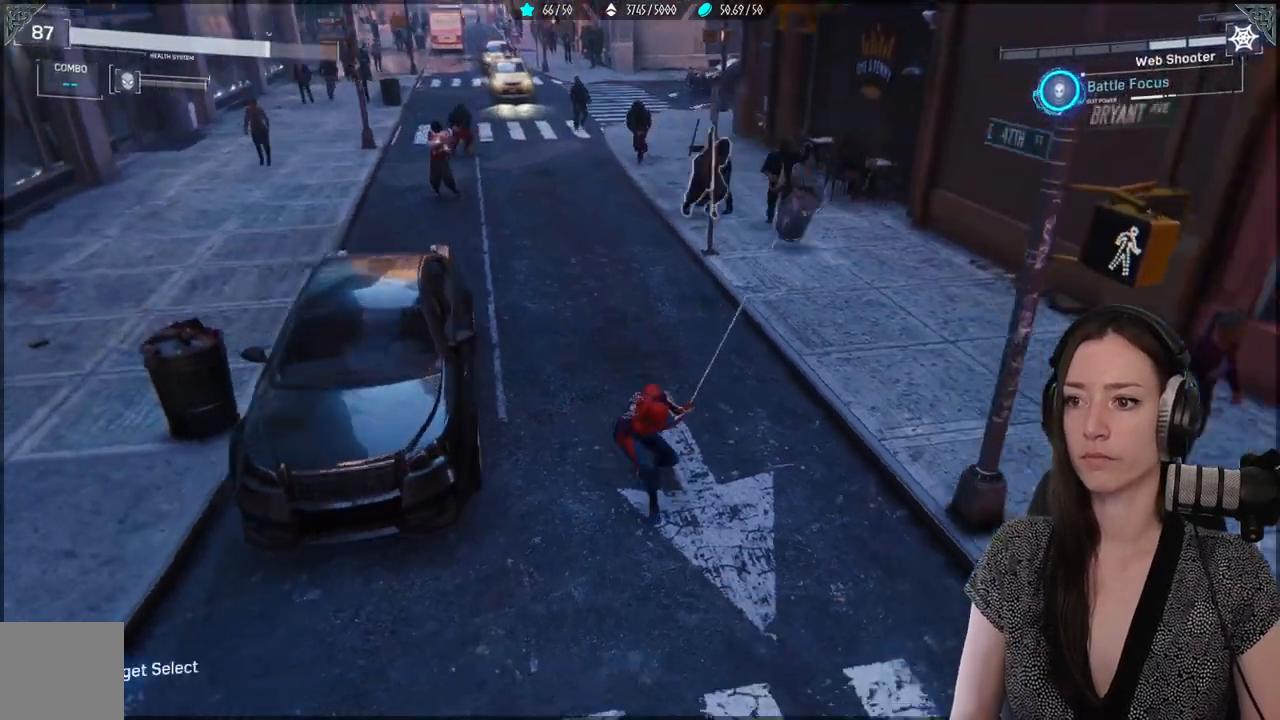
{"dt_ms": 500, "buttons": ["L1", "R1"], "left_stick": "up", "right_stick": "down-right", "events": [[183, "right_stick", "up-right"], [417, "right_stick", "down-right"]]}
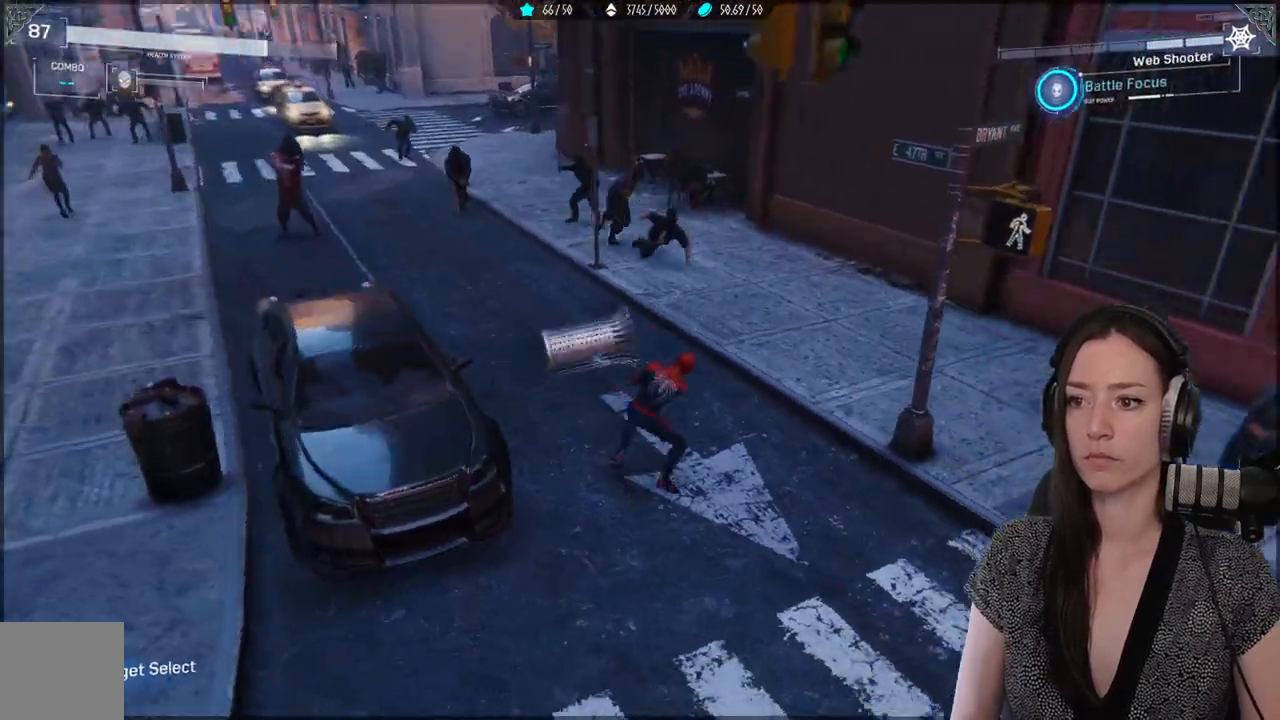
{"dt_ms": 500, "buttons": ["L1", "R1"], "left_stick": "up", "right_stick": "down", "events": [[50, "right_stick", "center"], [233, "right_stick", "left"], [433, "right_stick", "down"]]}
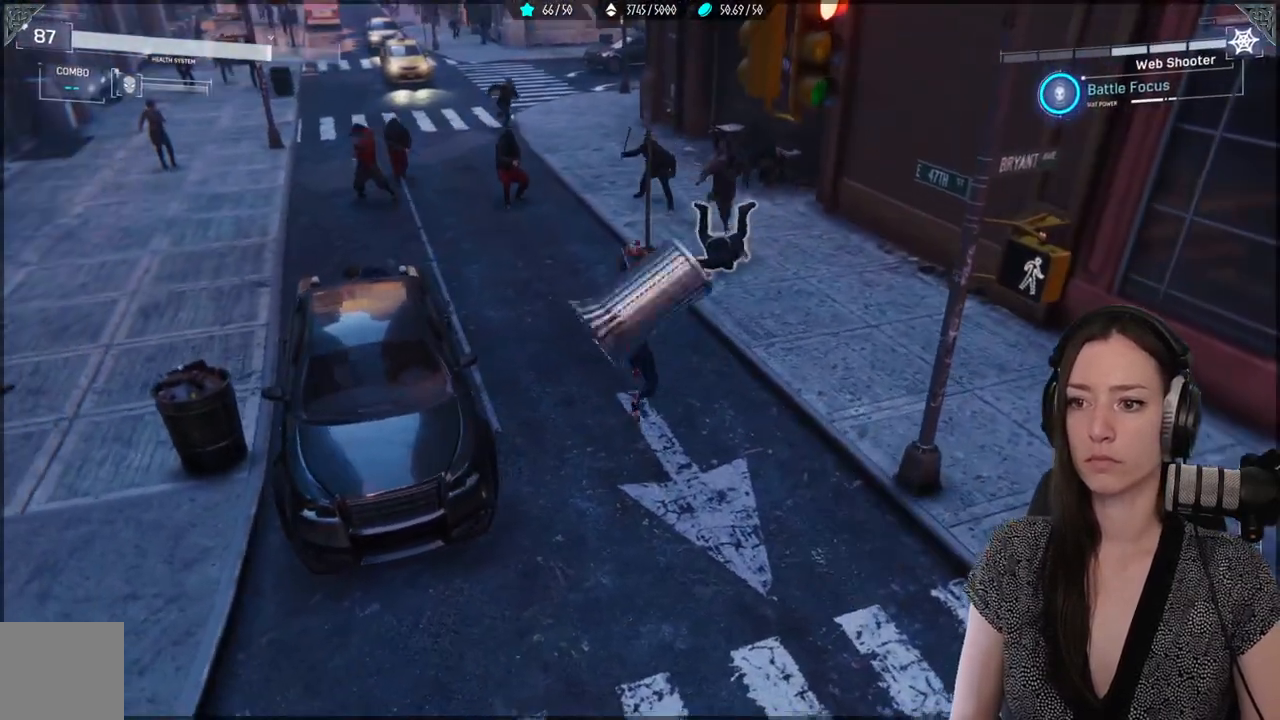
{"dt_ms": 500, "buttons": ["B"], "left_stick": "down-left", "right_stick": "center", "events": [[183, "L1", "up"], [183, "R1", "up"], [250, "left_stick", "center"], [317, "right_stick", "center"], [450, "left_stick", "down-left"], [467, "B", "down"]]}
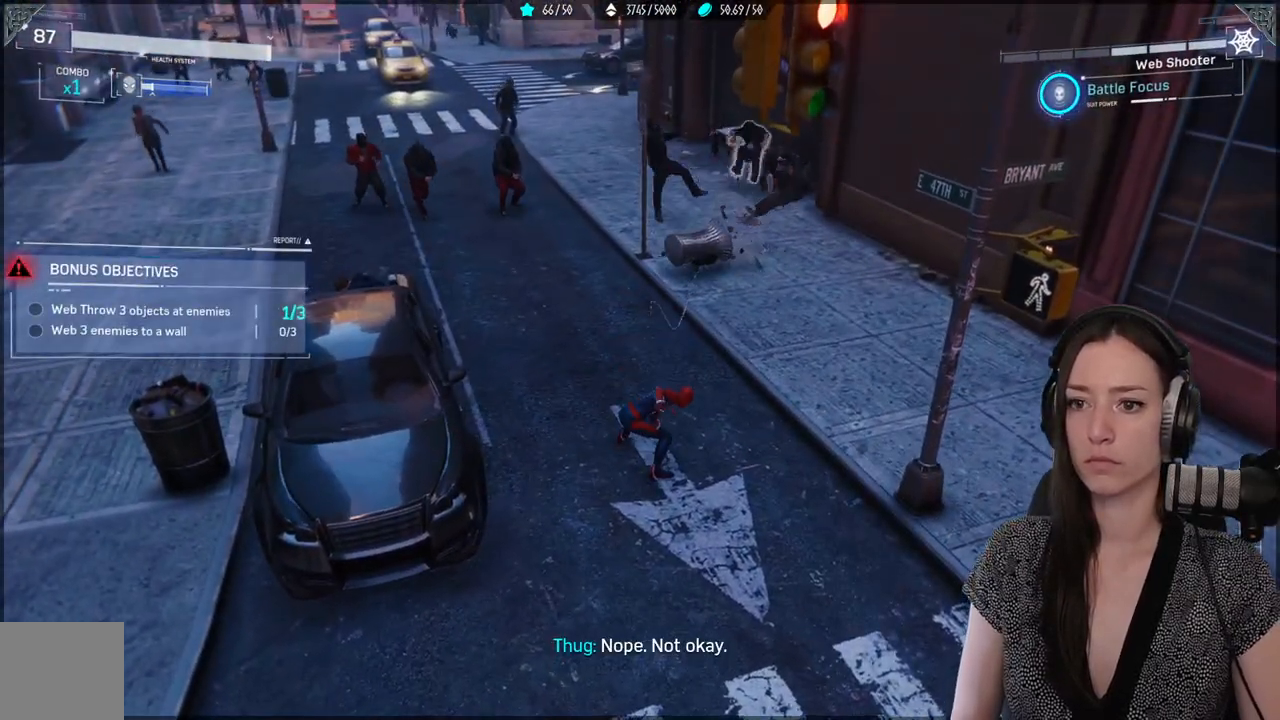
{"dt_ms": 500, "buttons": [], "left_stick": "down-left", "right_stick": "up-left", "events": [[67, "B", "up"], [317, "right_stick", "down-left"], [367, "right_stick", "up-left"]]}
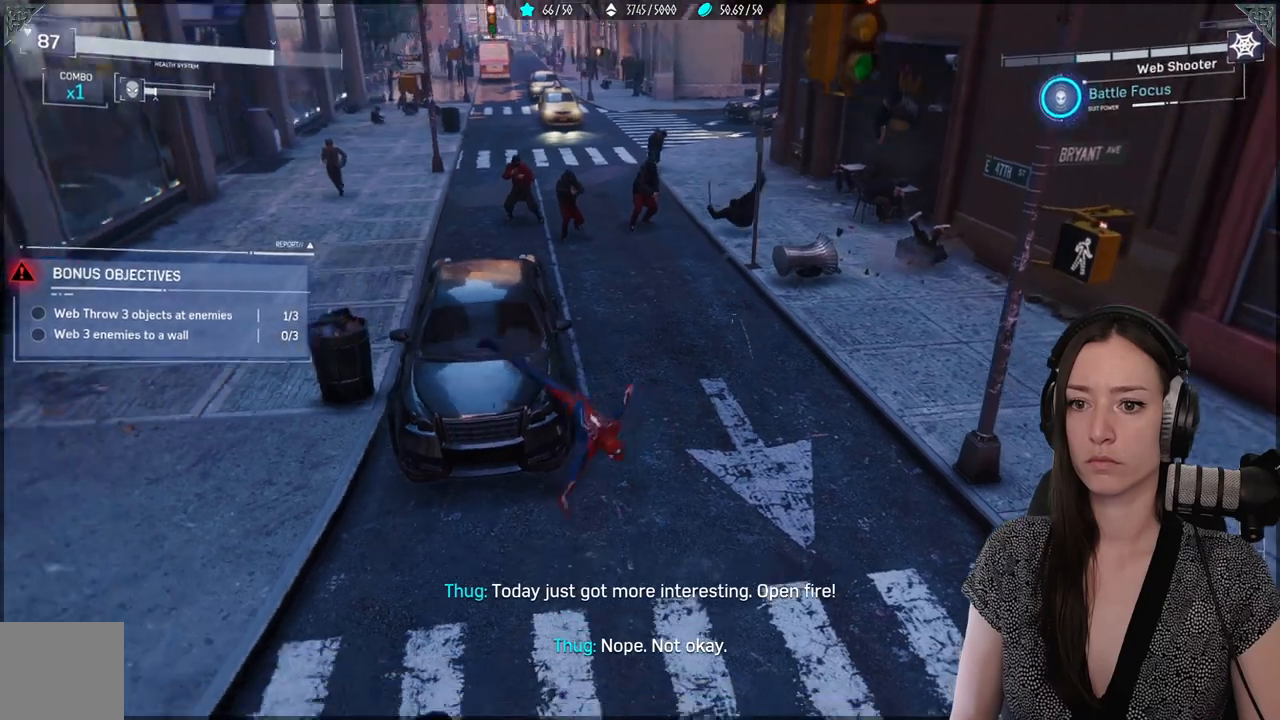
{"dt_ms": 500, "buttons": [], "left_stick": "down-left", "right_stick": "up-left", "events": []}